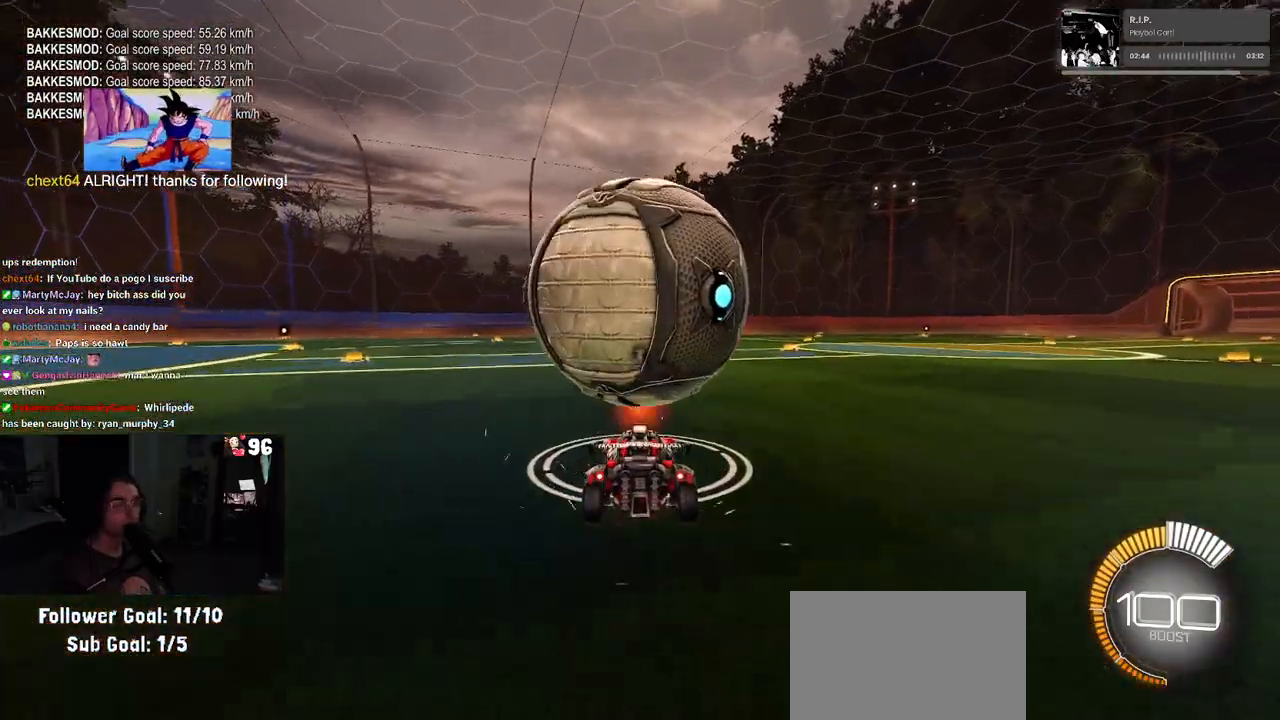
Gameplay with a controller (PlayStation layout); each line is a JSON object with the inputs held at the frame after it. "events" lists button and stick changes between this image and that frame as [ms after this image, input, new state], when the widget could be followed in between.
{"buttons": ["R1", "R2"], "left_stick": "center", "right_stick": "center", "events": [[83, "R2", "down"], [333, "R1", "down"]]}
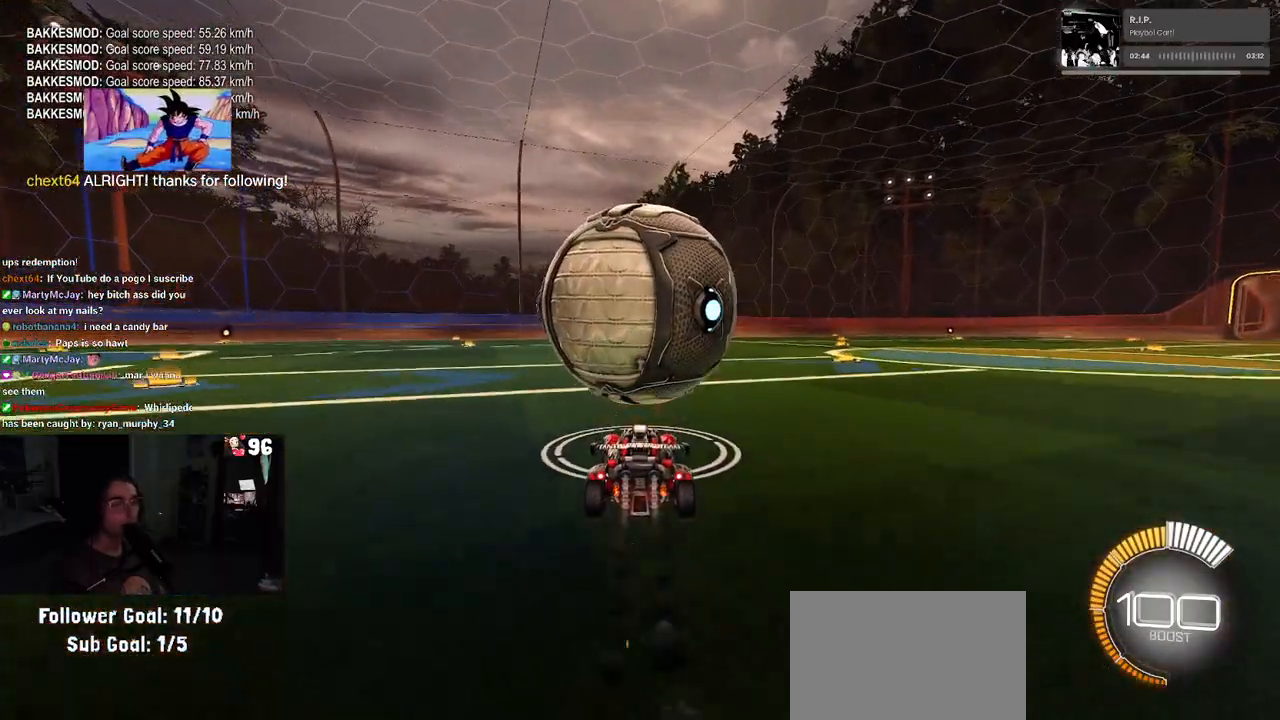
{"buttons": ["TRIANGLE", "R1", "R2"], "left_stick": "left", "right_stick": "center", "events": [[17, "left_stick", "right"], [67, "R1", "up"], [133, "left_stick", "center"], [217, "left_stick", "left"], [317, "left_stick", "center"], [367, "R1", "down"], [433, "TRIANGLE", "down"], [483, "left_stick", "left"]]}
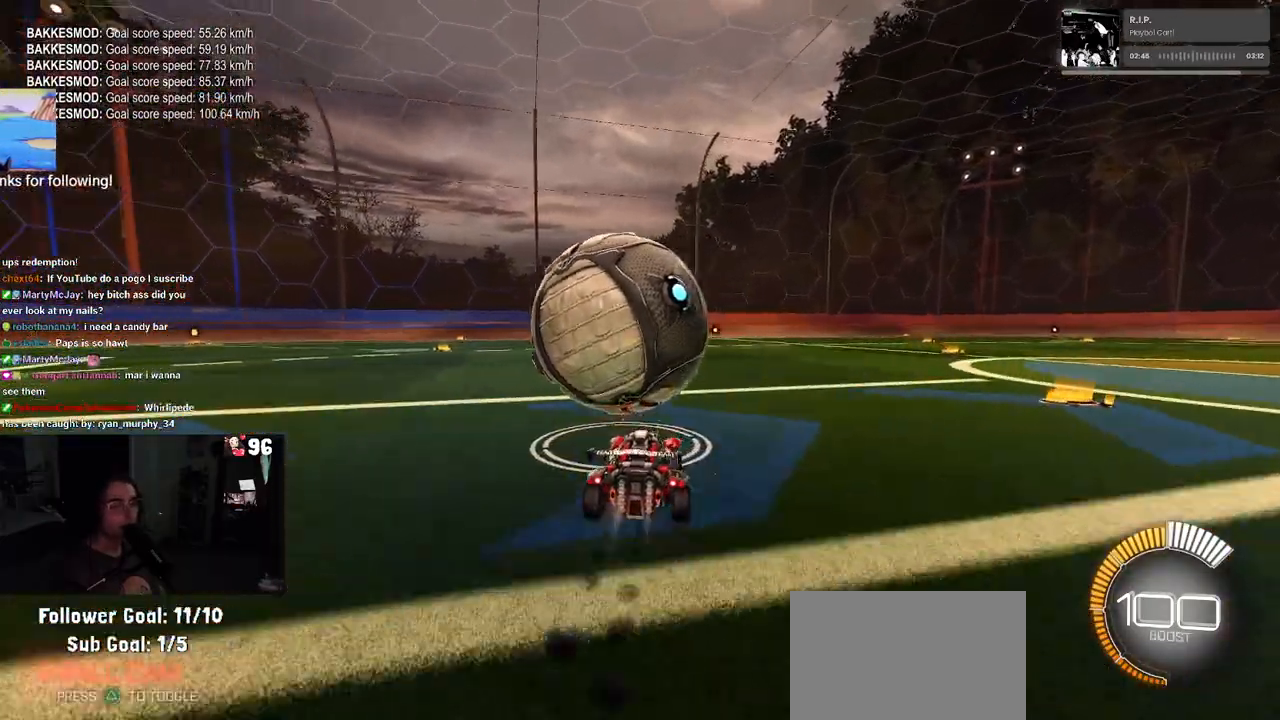
{"buttons": ["R2"], "left_stick": "center", "right_stick": "center", "events": [[50, "TRIANGLE", "up"], [100, "left_stick", "center"], [483, "R1", "up"]]}
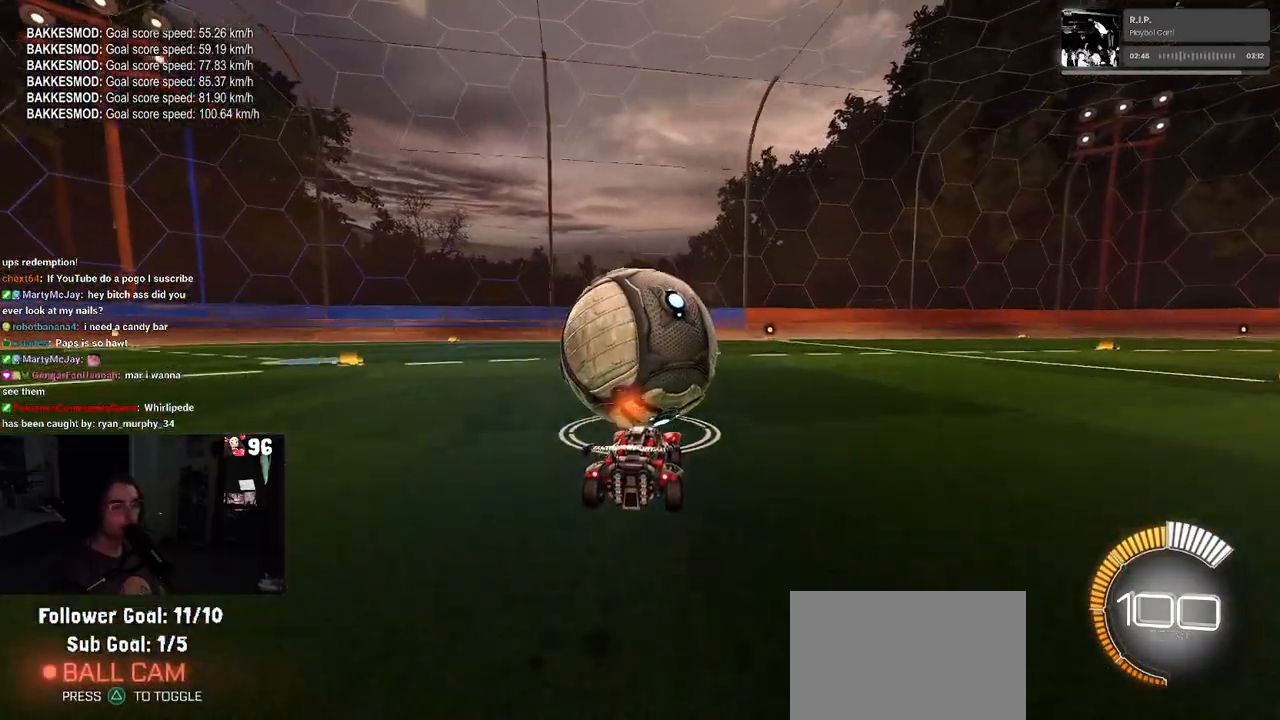
{"buttons": ["R2"], "left_stick": "center", "right_stick": "center", "events": [[83, "L2", "down"], [217, "L2", "up"], [217, "left_stick", "left"], [317, "left_stick", "center"]]}
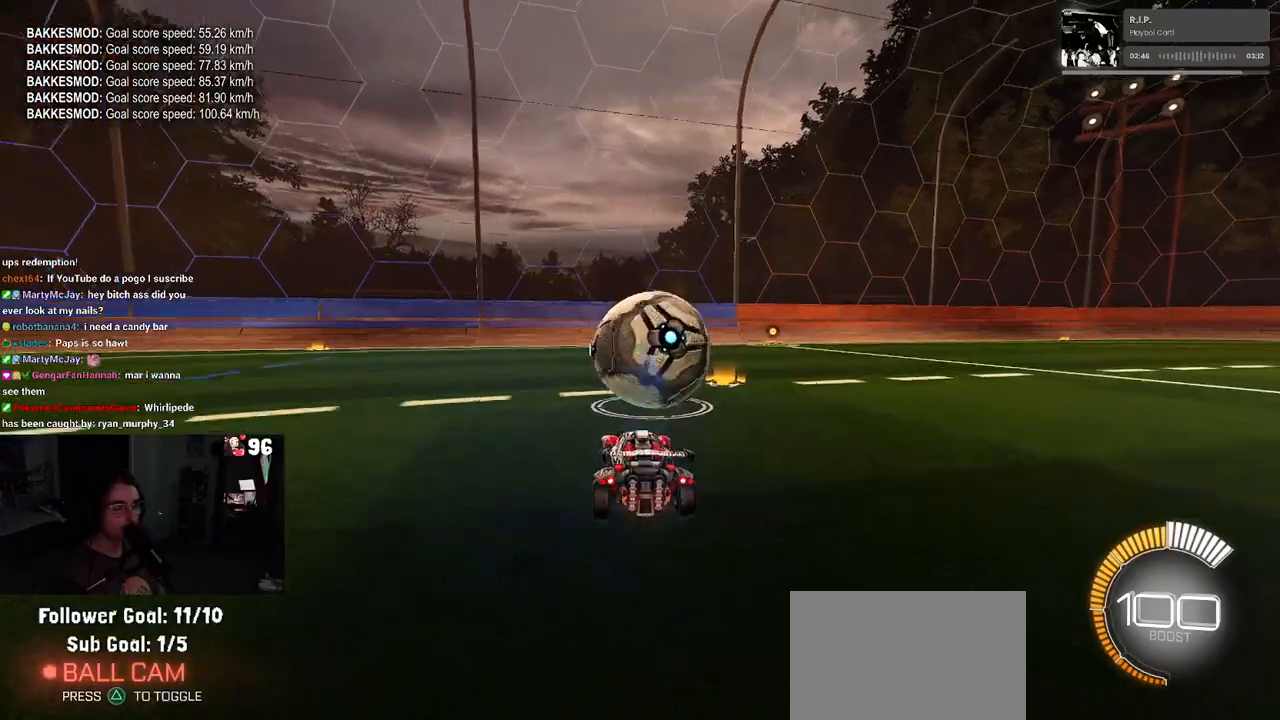
{"buttons": ["R2"], "left_stick": "center", "right_stick": "center", "events": [[150, "left_stick", "right"], [250, "left_stick", "center"]]}
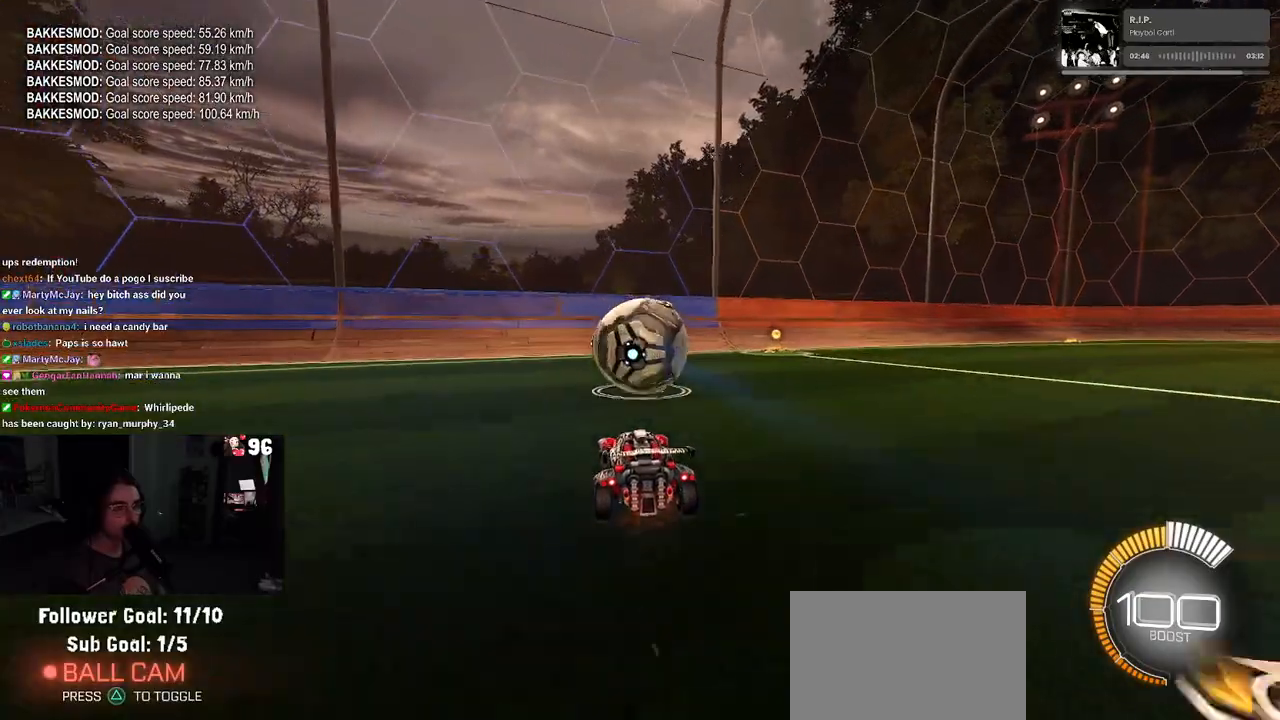
{"buttons": ["R2"], "left_stick": "center", "right_stick": "center", "events": [[83, "R1", "down"], [283, "R1", "up"]]}
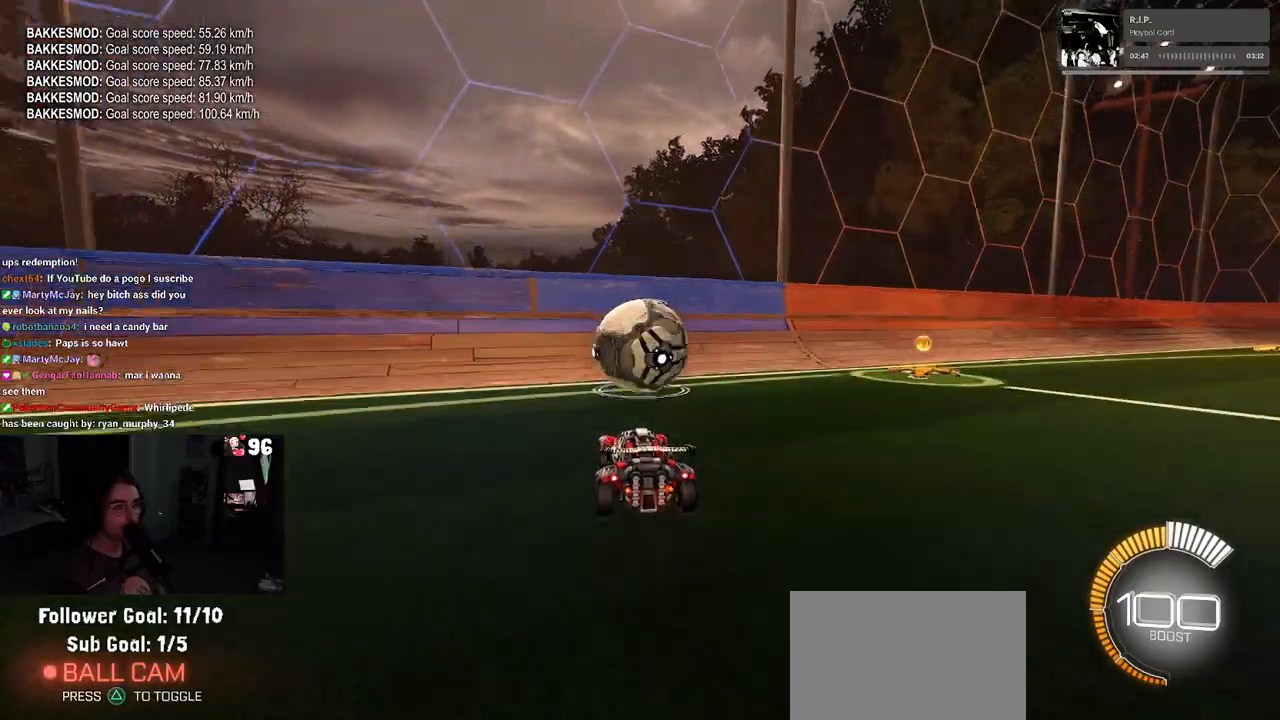
{"buttons": ["R1", "R2"], "left_stick": "center", "right_stick": "center", "events": [[400, "R1", "down"]]}
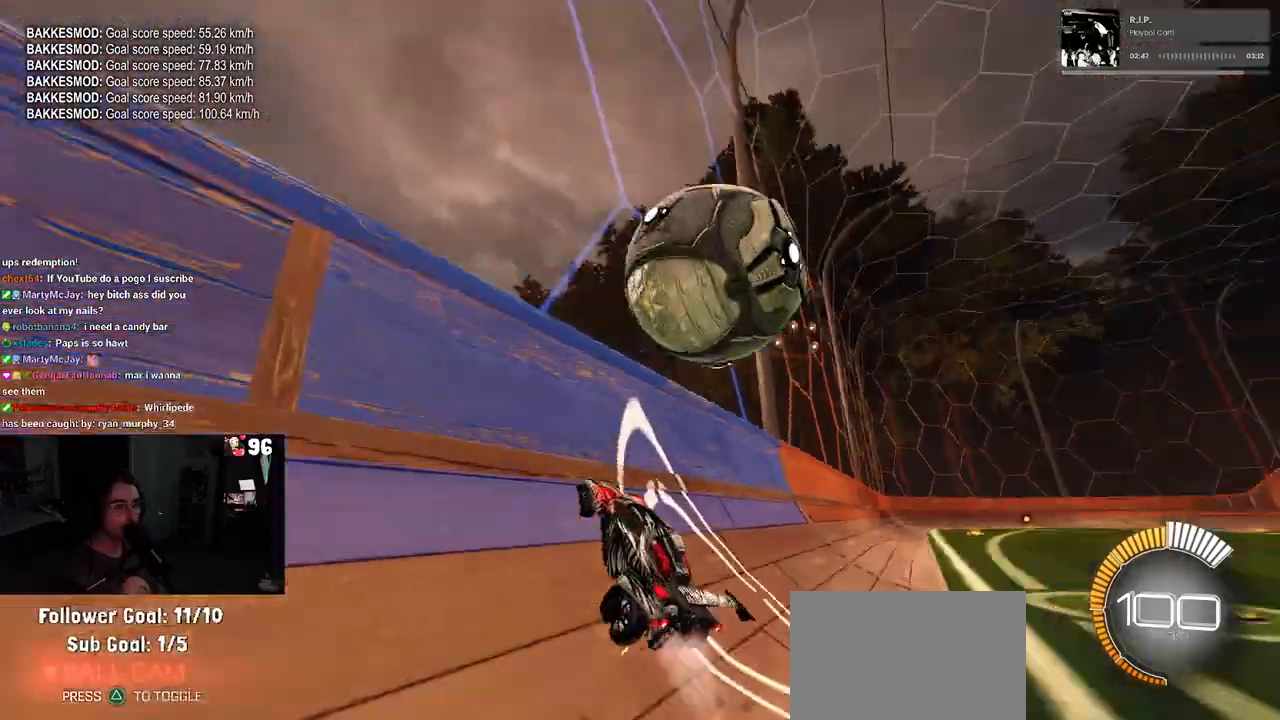
{"buttons": ["L1", "R2"], "left_stick": "center", "right_stick": "center", "events": [[50, "R1", "up"], [117, "left_stick", "right"], [200, "L1", "down"], [217, "CROSS", "down"], [317, "left_stick", "center"], [417, "CROSS", "up"]]}
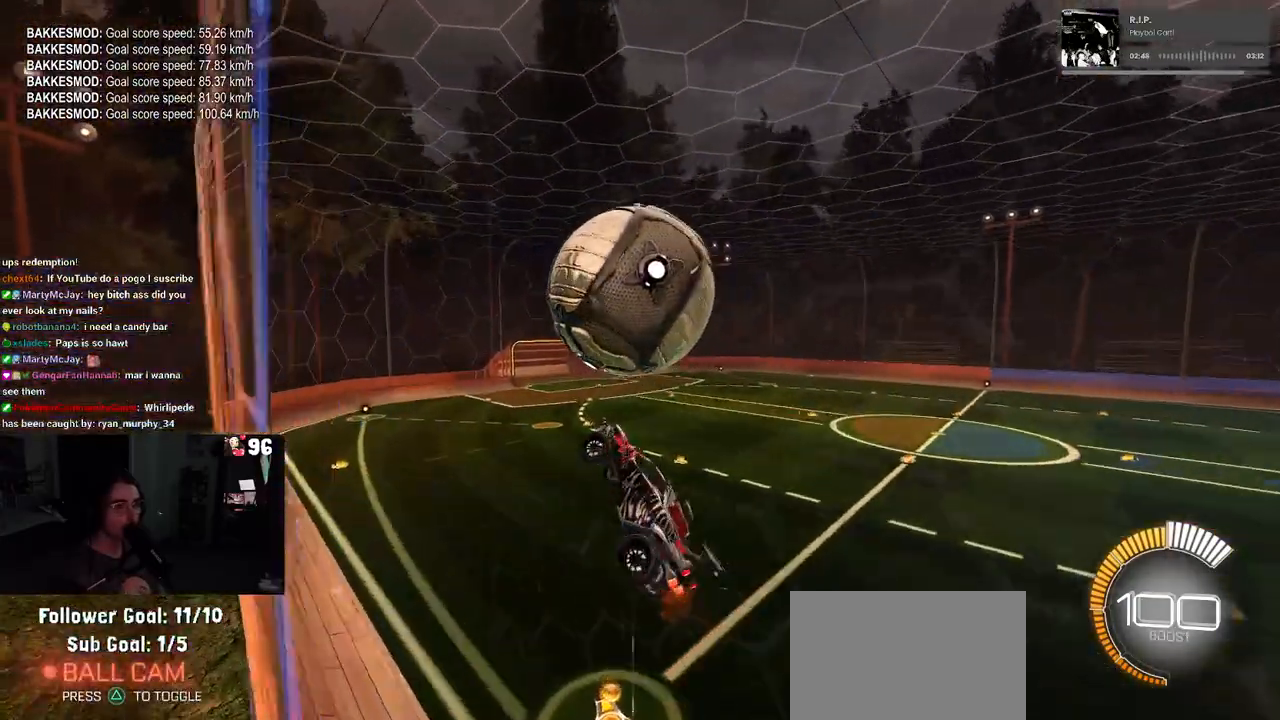
{"buttons": ["L1", "R1", "R2"], "left_stick": "center", "right_stick": "center", "events": [[33, "left_stick", "right"], [150, "left_stick", "center"], [217, "R1", "down"], [233, "left_stick", "down-left"], [450, "left_stick", "center"]]}
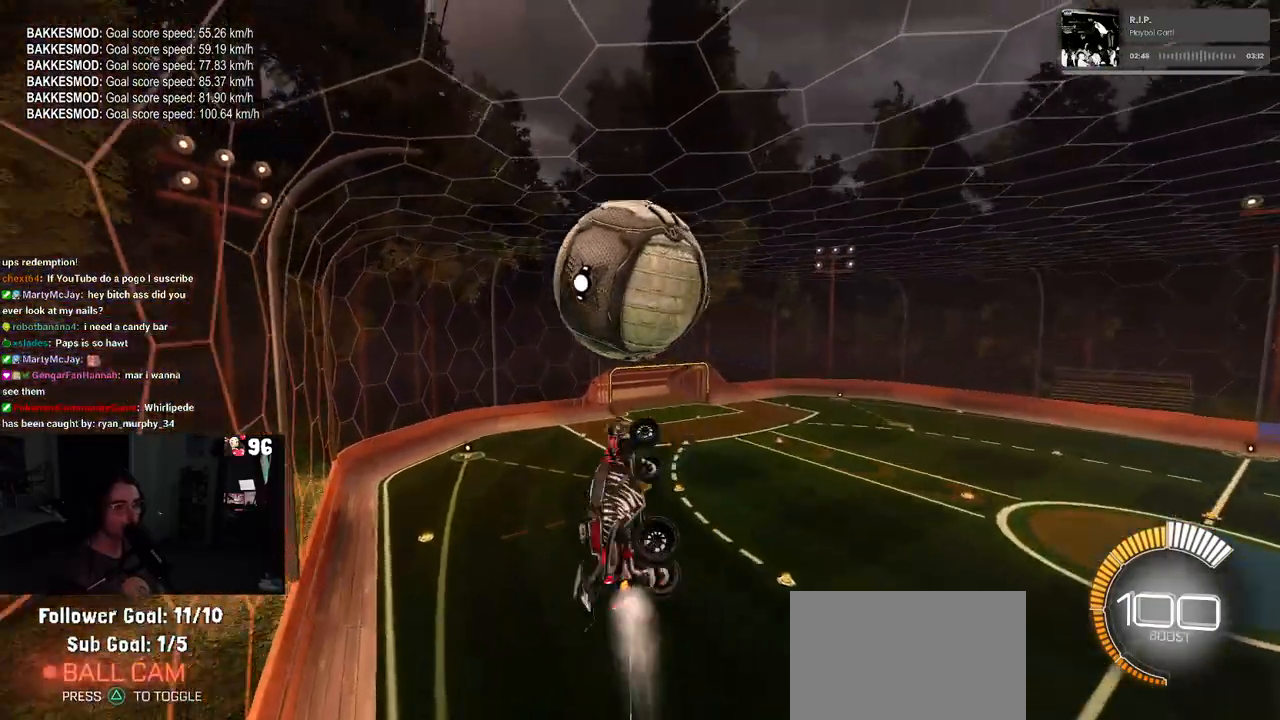
{"buttons": [], "left_stick": "left", "right_stick": "center", "events": [[17, "left_stick", "down"], [67, "L1", "up"], [233, "left_stick", "down-right"], [300, "R1", "up"], [350, "left_stick", "center"], [383, "R2", "up"], [450, "left_stick", "left"]]}
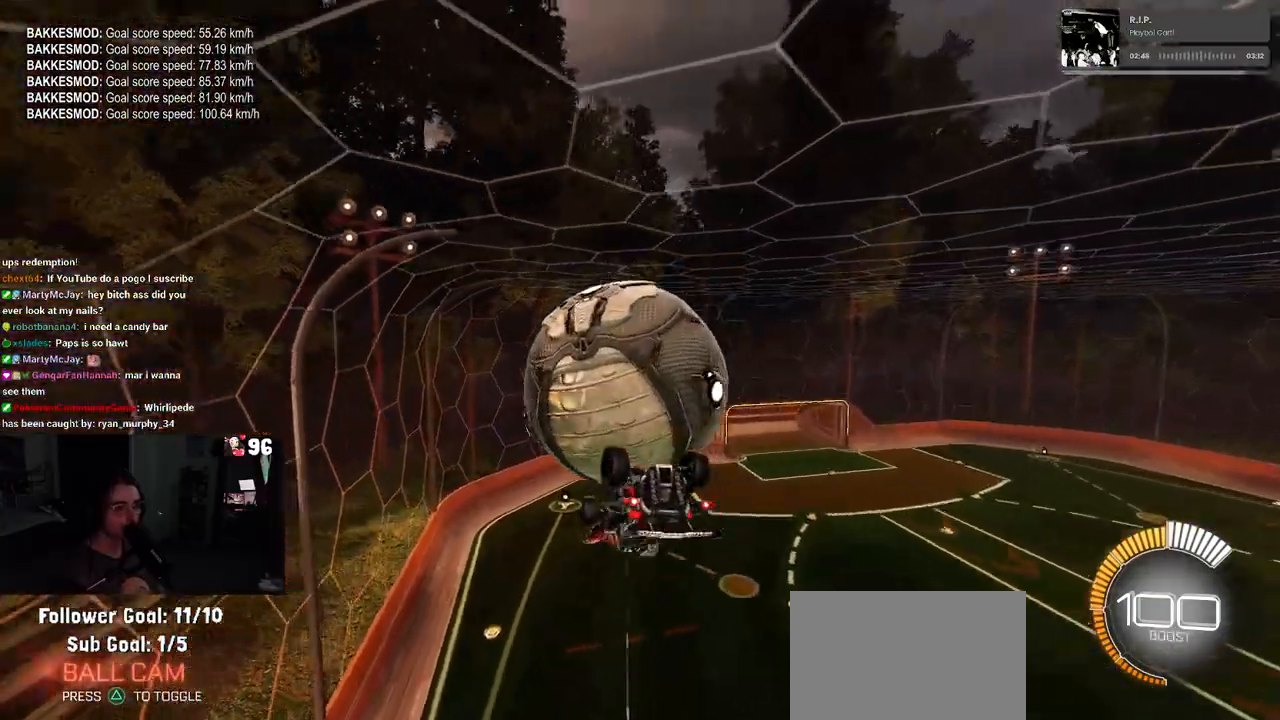
{"buttons": ["L1"], "left_stick": "left", "right_stick": "center", "events": [[17, "L1", "down"]]}
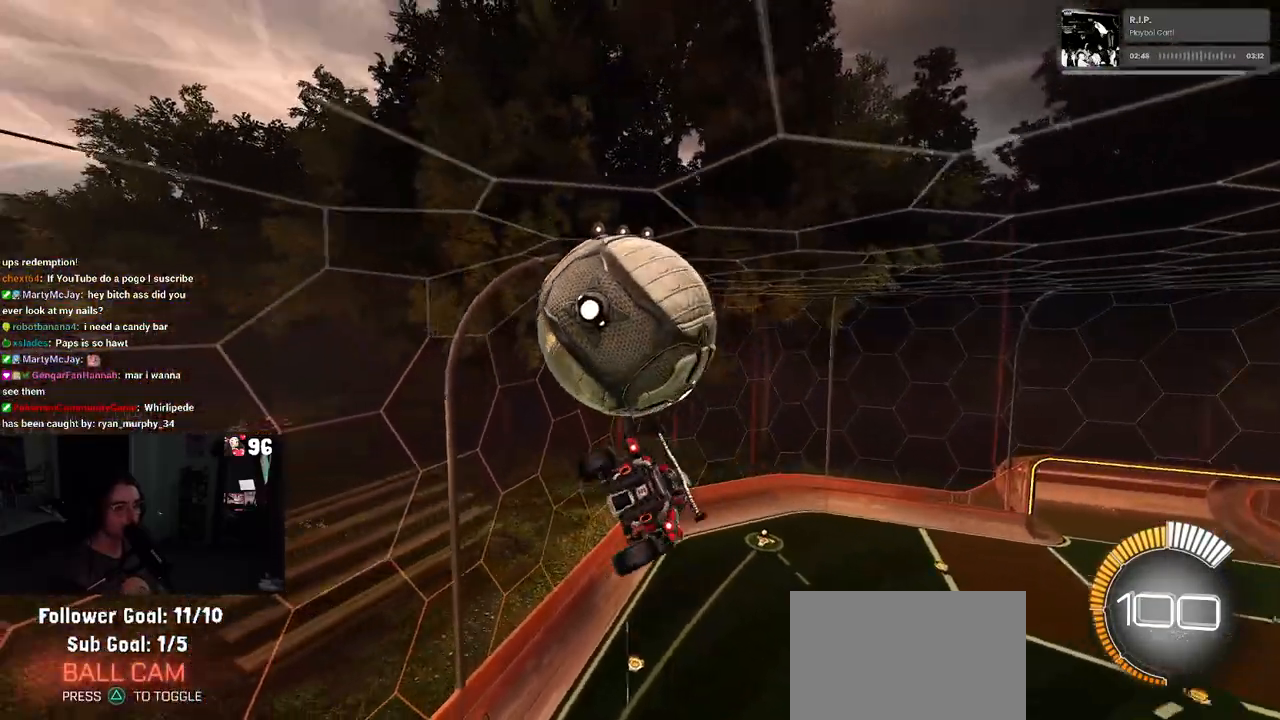
{"buttons": [], "left_stick": "down-right", "right_stick": "center", "events": [[33, "left_stick", "center"], [100, "left_stick", "right"], [183, "L1", "up"], [217, "left_stick", "center"], [333, "left_stick", "up-left"], [367, "CROSS", "down"], [450, "CROSS", "up"], [467, "left_stick", "down-right"]]}
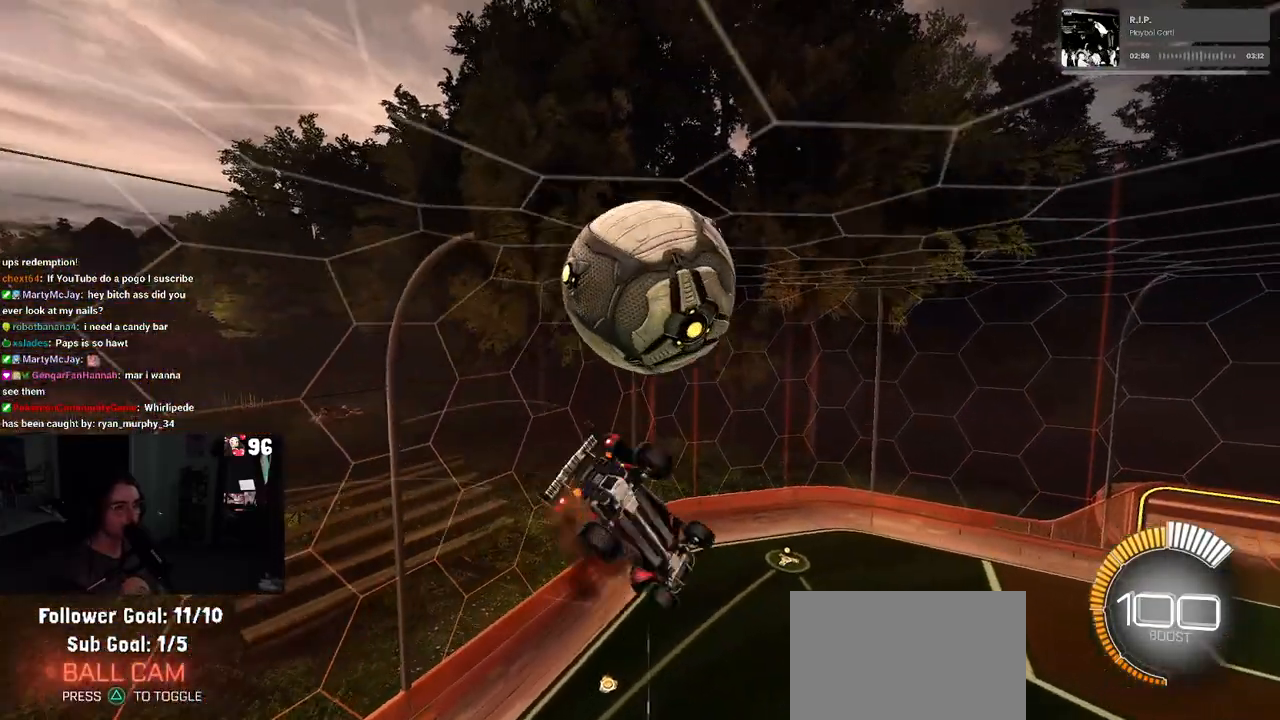
{"buttons": ["L1"], "left_stick": "down-right", "right_stick": "center", "events": [[67, "R1", "down"], [300, "L1", "down"], [383, "R1", "up"]]}
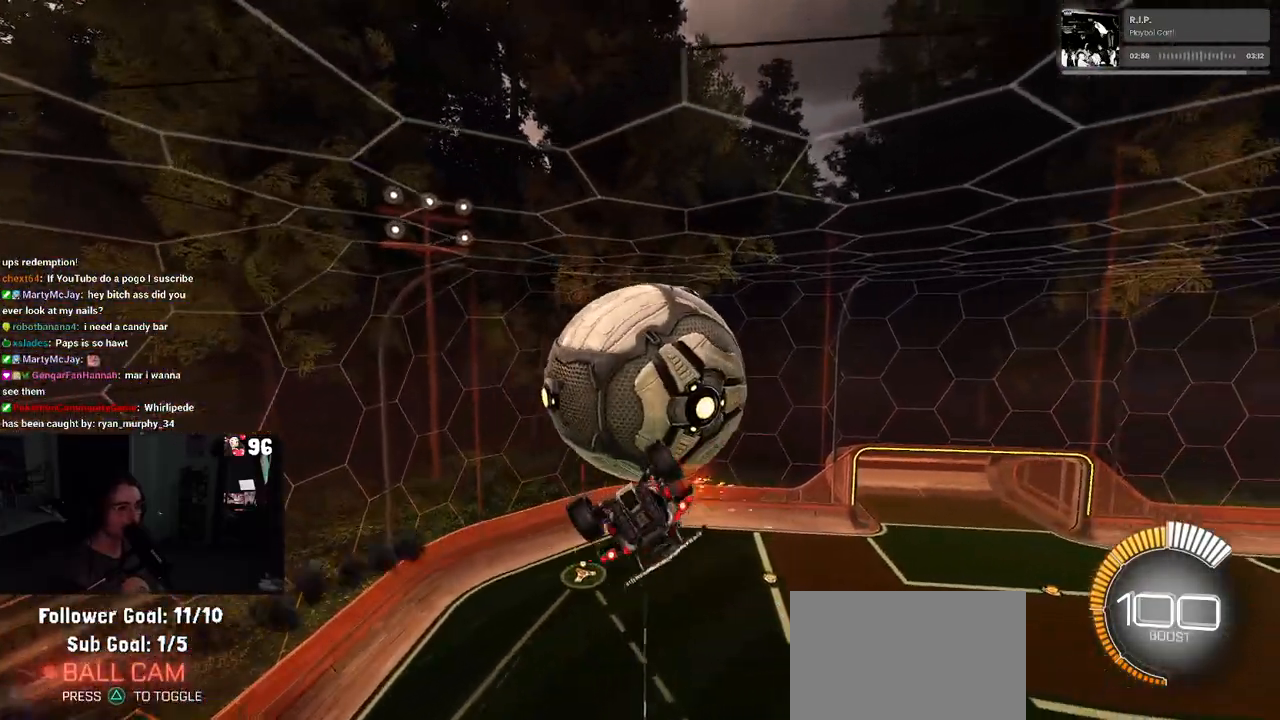
{"buttons": [], "left_stick": "down-left", "right_stick": "center", "events": [[283, "R1", "down"], [400, "left_stick", "down-left"], [483, "R1", "up"], [500, "L1", "up"]]}
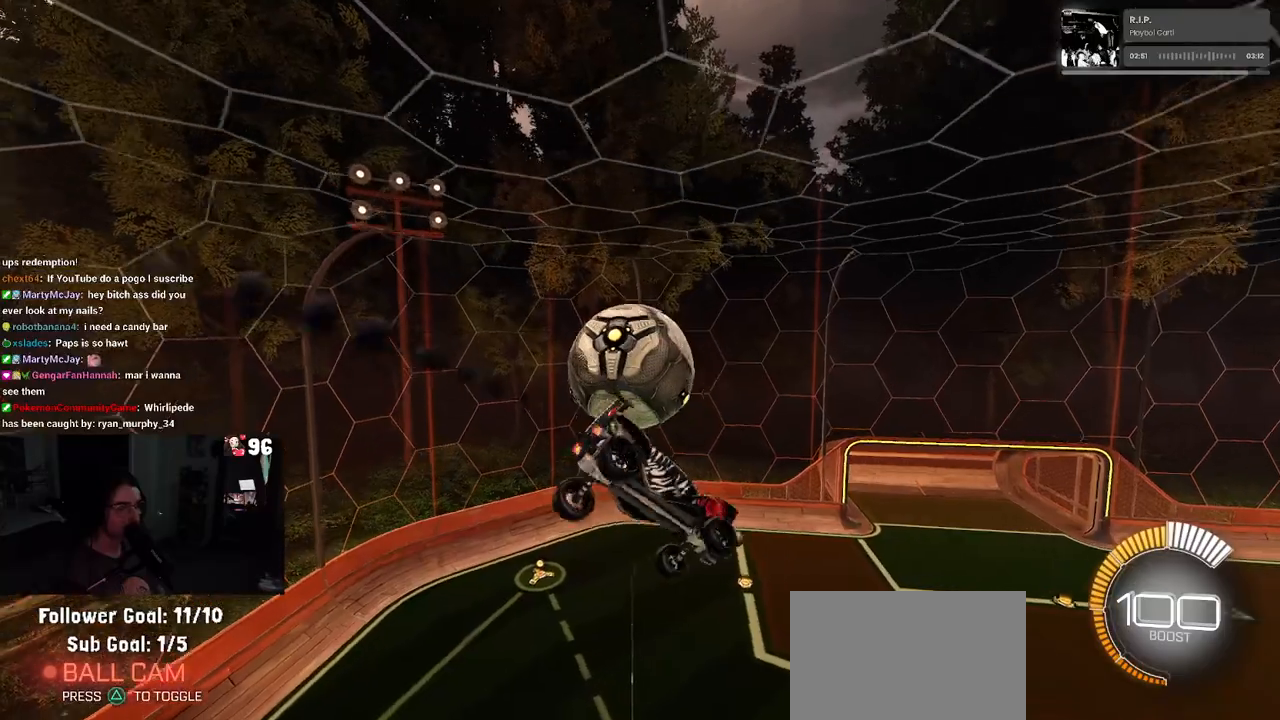
{"buttons": ["R1", "R2"], "left_stick": "left", "right_stick": "center", "events": [[167, "R1", "down"], [183, "left_stick", "left"], [200, "R2", "down"], [200, "R3", "down"], [317, "R3", "up"]]}
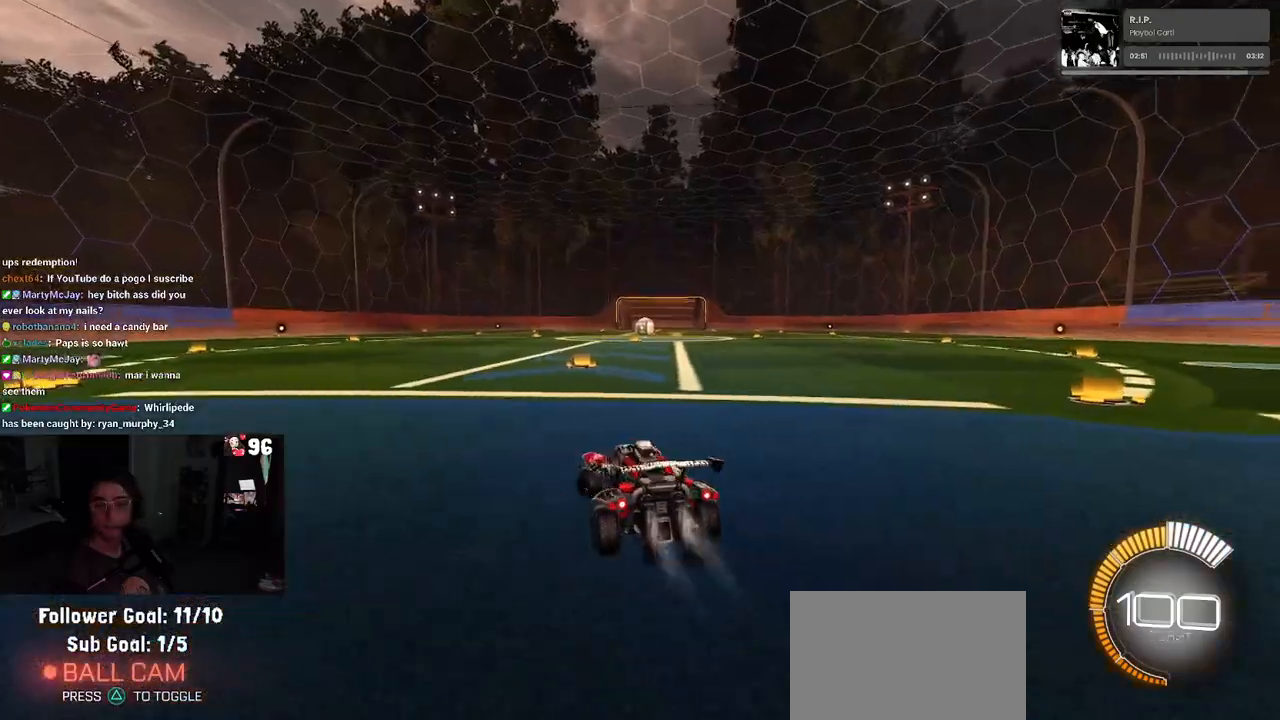
{"buttons": ["R2"], "left_stick": "center", "right_stick": "center", "events": [[67, "left_stick", "center"], [117, "TRIANGLE", "down"], [250, "TRIANGLE", "up"], [367, "DPAD_UP", "down"], [417, "DPAD_UP", "up"], [433, "R1", "up"]]}
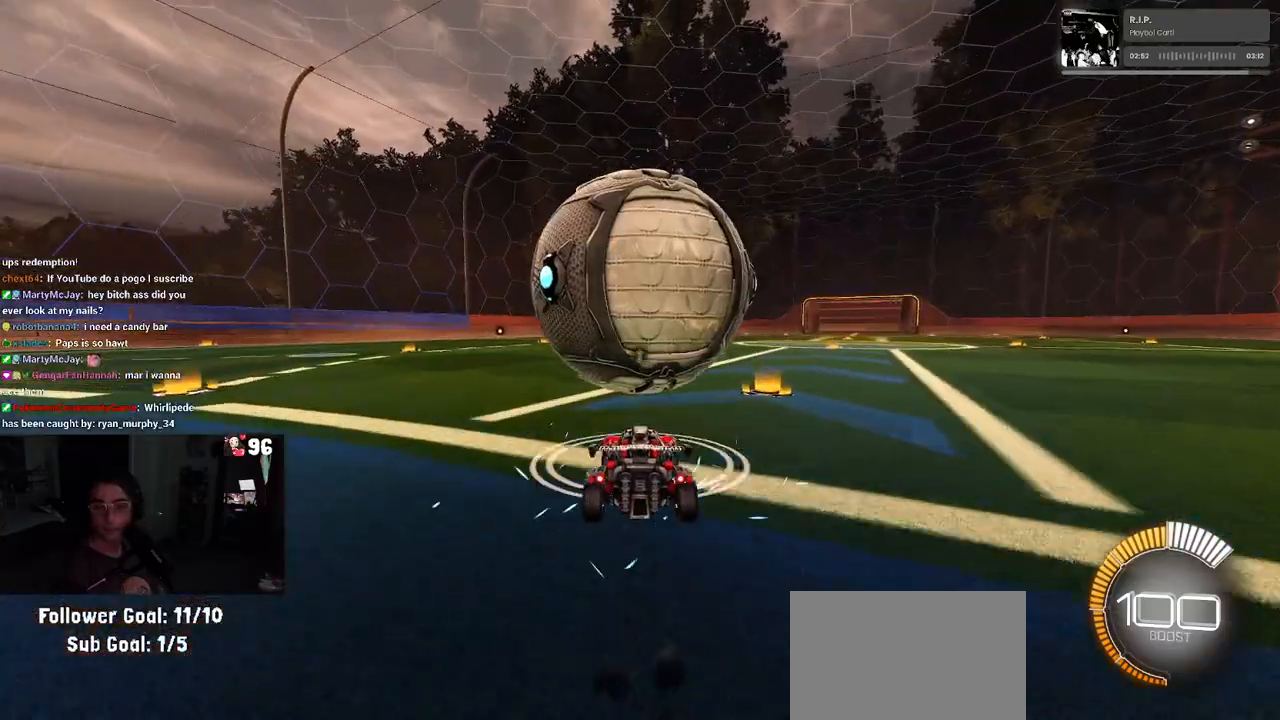
{"buttons": ["R2"], "left_stick": "center", "right_stick": "center", "events": [[167, "left_stick", "right"], [267, "left_stick", "center"]]}
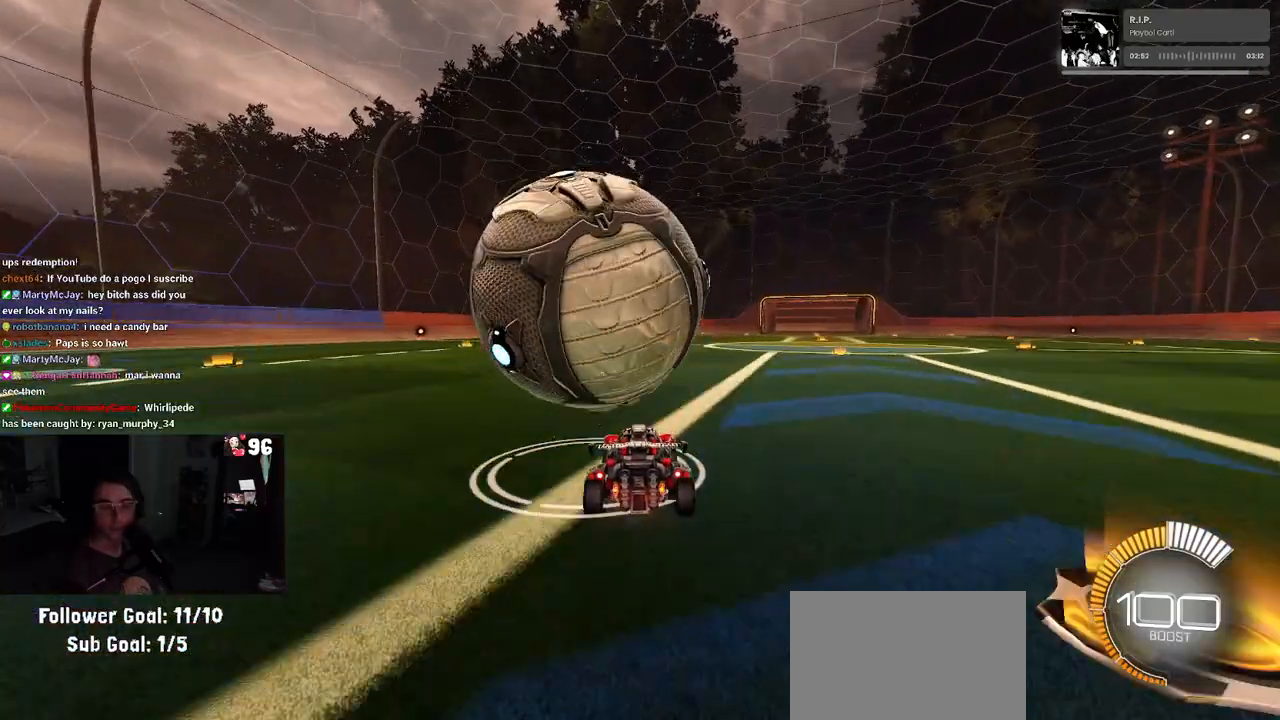
{"buttons": ["R2"], "left_stick": "center", "right_stick": "center", "events": [[183, "left_stick", "left"], [200, "R2", "up"], [283, "R2", "down"], [450, "left_stick", "center"]]}
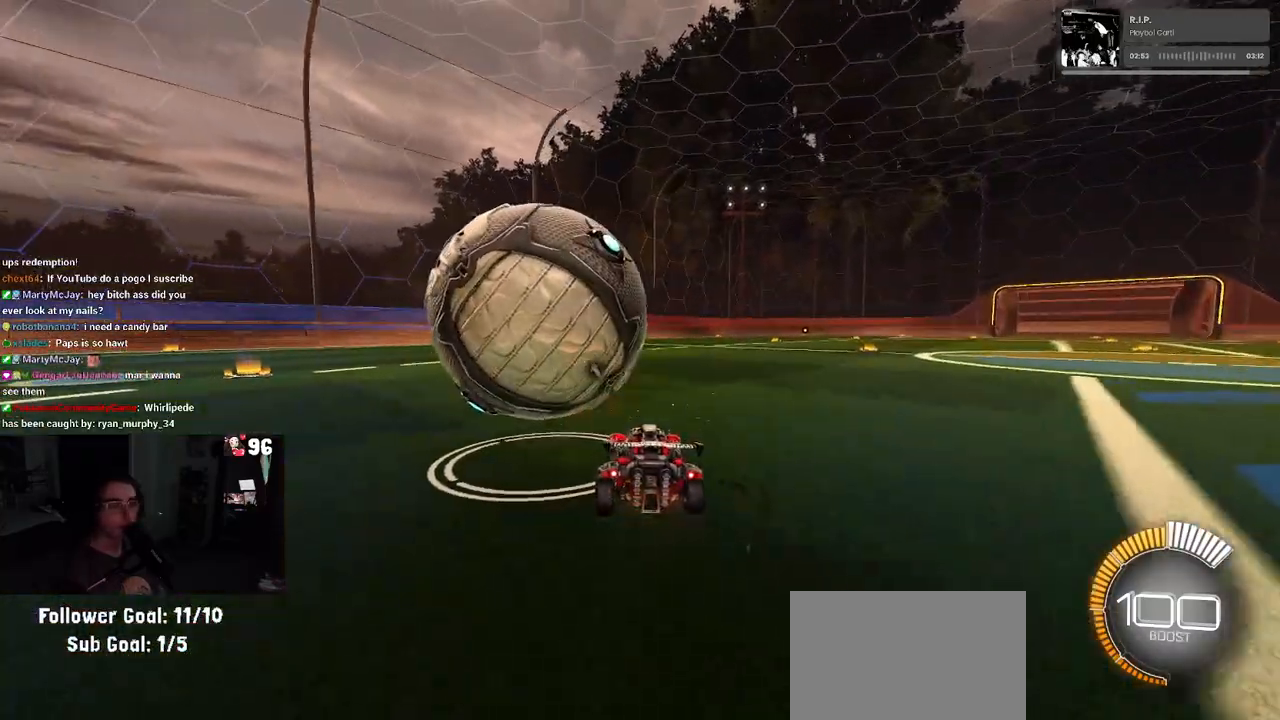
{"buttons": ["R2"], "left_stick": "left", "right_stick": "center", "events": [[150, "R1", "down"], [167, "left_stick", "left"], [317, "left_stick", "center"], [450, "R1", "up"], [483, "left_stick", "left"]]}
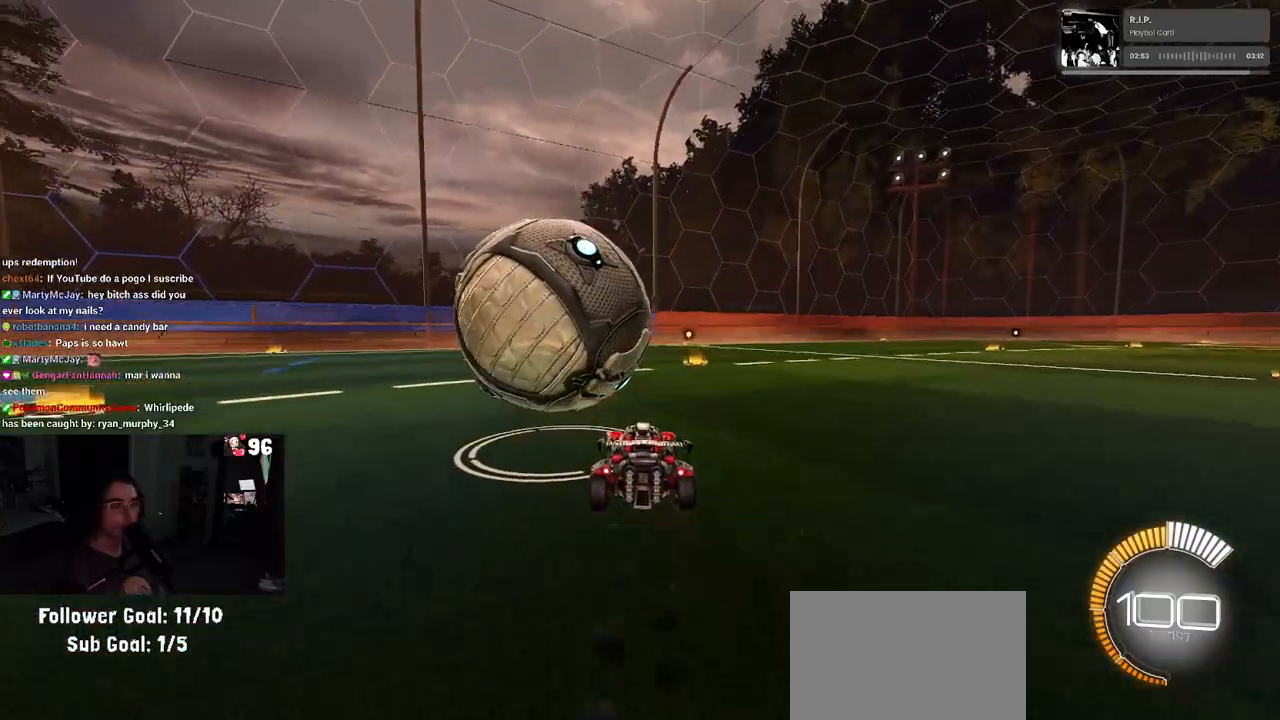
{"buttons": ["R2"], "left_stick": "center", "right_stick": "center", "events": [[83, "TRIANGLE", "down"], [83, "left_stick", "center"], [217, "TRIANGLE", "up"], [250, "L2", "down"], [300, "R2", "up"], [300, "left_stick", "up-left"], [417, "L2", "up"], [417, "left_stick", "center"], [433, "R2", "down"]]}
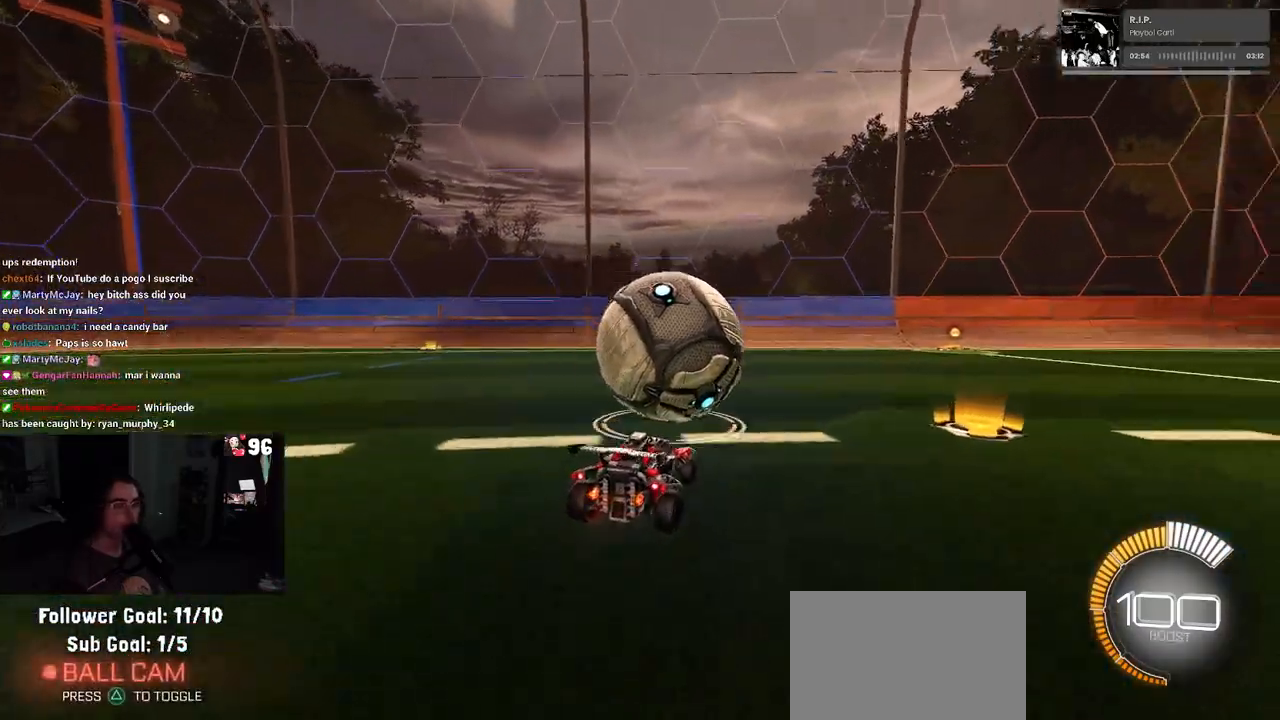
{"buttons": ["R2"], "left_stick": "center", "right_stick": "center", "events": [[100, "left_stick", "right"], [233, "left_stick", "center"]]}
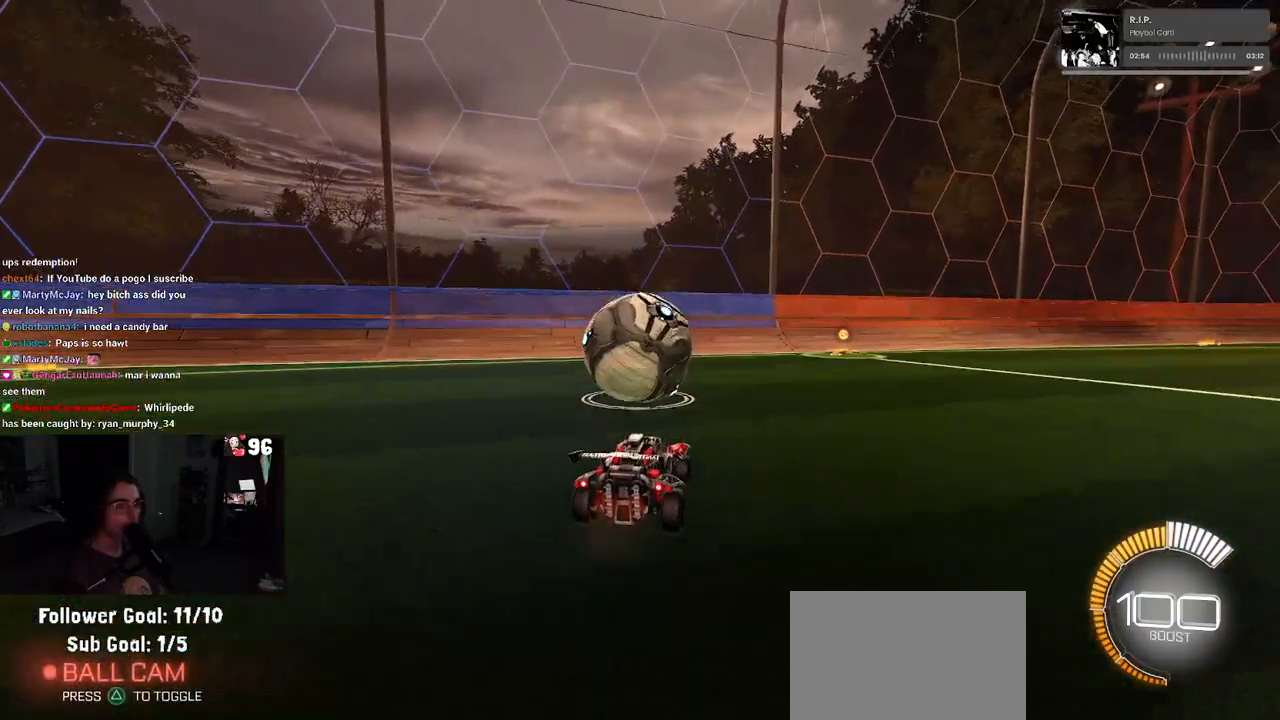
{"buttons": ["R2"], "left_stick": "center", "right_stick": "center", "events": [[67, "left_stick", "left"], [167, "left_stick", "center"]]}
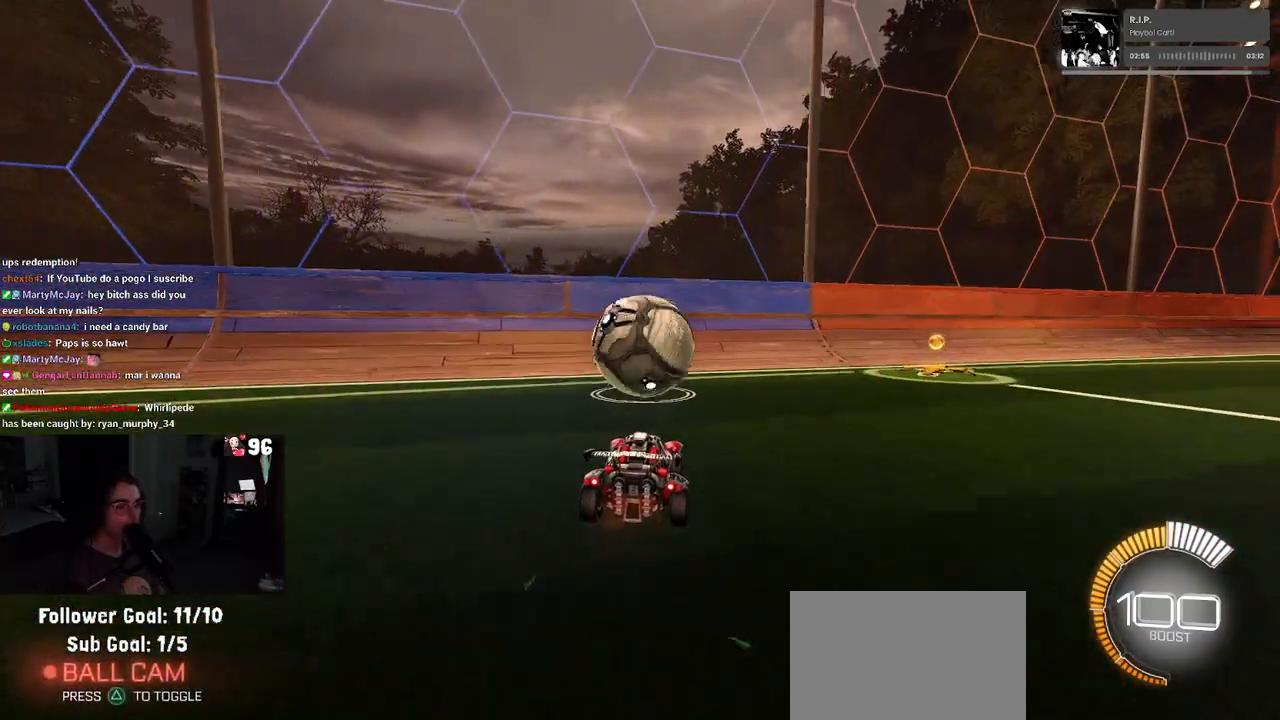
{"buttons": ["R1", "R2"], "left_stick": "center", "right_stick": "center", "events": [[400, "R1", "down"]]}
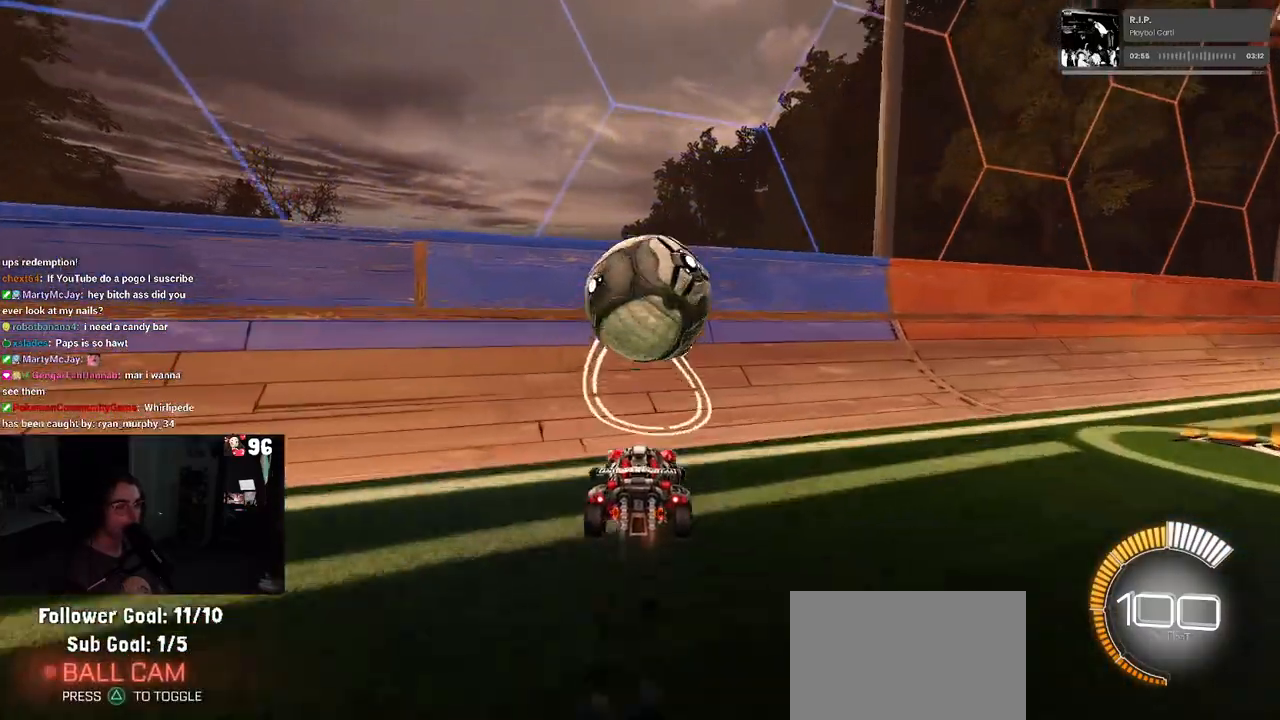
{"buttons": ["CROSS", "L1", "R2"], "left_stick": "down-right", "right_stick": "center", "events": [[233, "R1", "up"], [383, "left_stick", "down-right"], [417, "CROSS", "down"], [417, "L1", "down"]]}
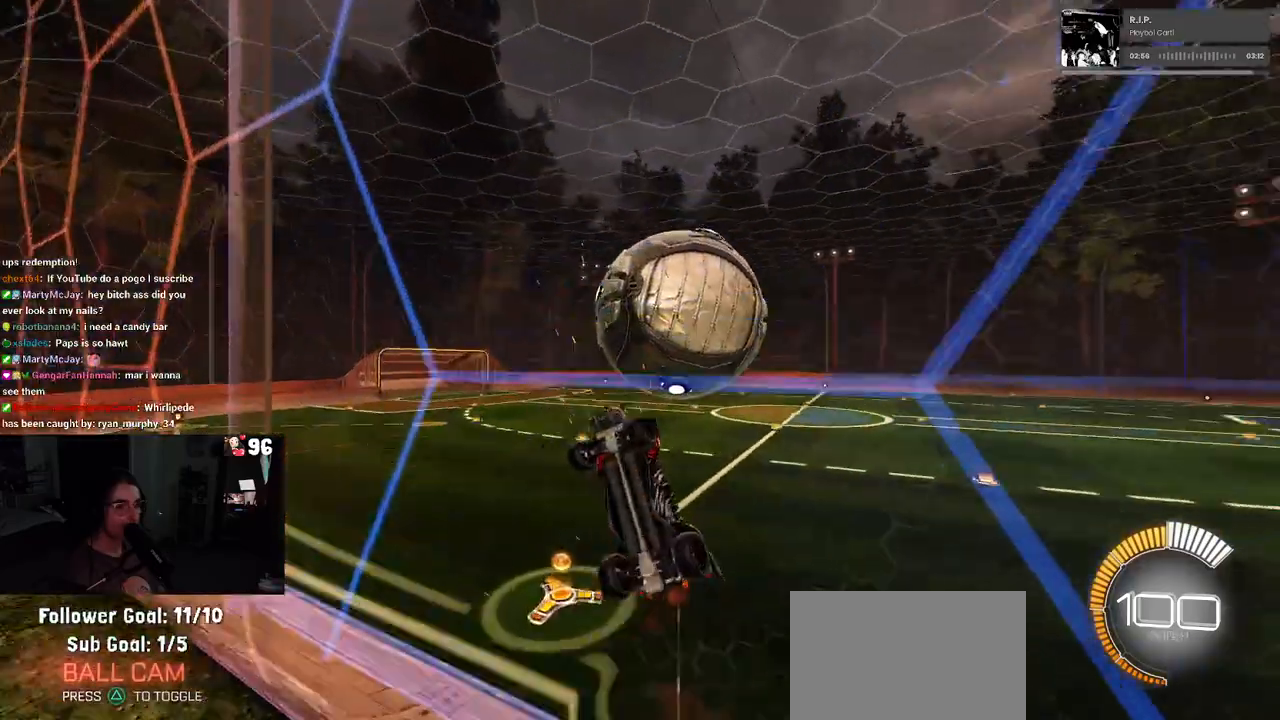
{"buttons": ["L1"], "left_stick": "center", "right_stick": "center", "events": [[133, "R2", "up"], [167, "CROSS", "up"], [450, "left_stick", "center"]]}
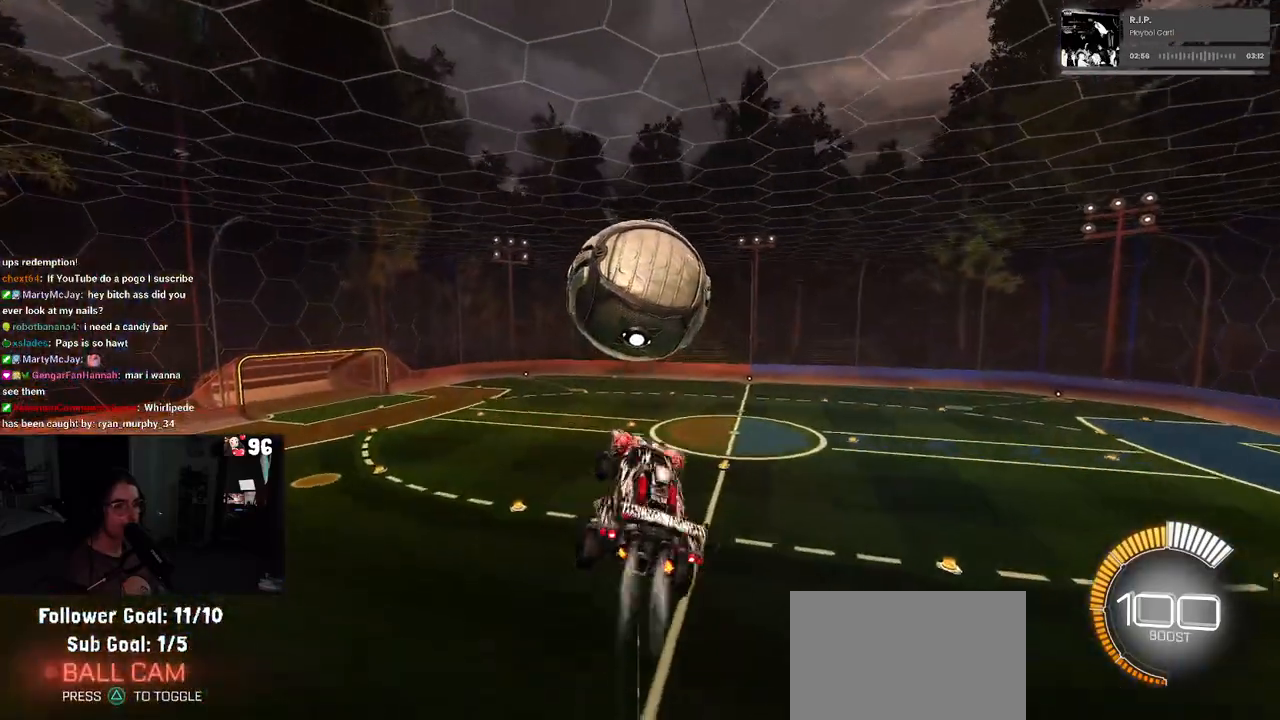
{"buttons": ["R1"], "left_stick": "down-right", "right_stick": "center", "events": [[17, "R1", "down"], [67, "left_stick", "down-left"], [167, "left_stick", "center"], [250, "left_stick", "left"], [300, "left_stick", "down-left"], [400, "left_stick", "down"], [483, "L1", "up"], [500, "left_stick", "down-right"]]}
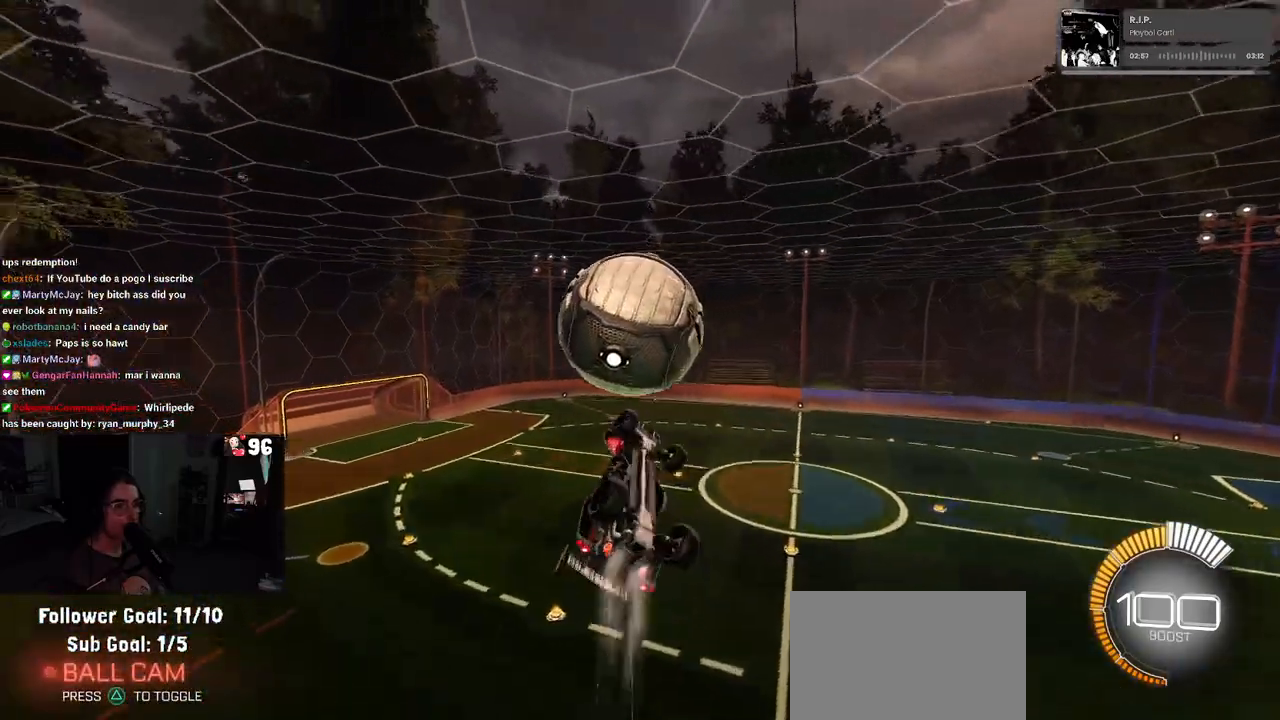
{"buttons": ["L1"], "left_stick": "up-left", "right_stick": "center", "events": [[317, "left_stick", "center"], [350, "L1", "down"], [367, "left_stick", "up-left"], [383, "R1", "up"]]}
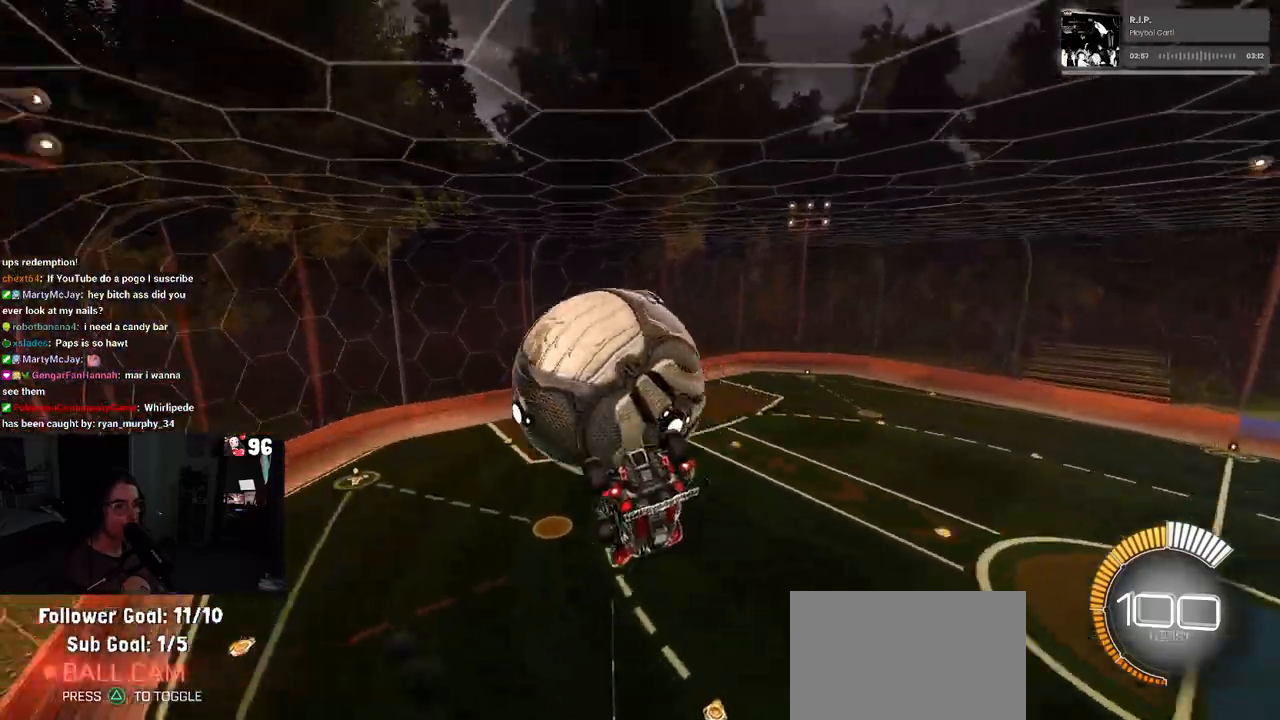
{"buttons": ["R1"], "left_stick": "center", "right_stick": "center", "events": [[83, "left_stick", "left"], [250, "R1", "down"], [317, "left_stick", "down"], [417, "left_stick", "right"], [500, "L1", "up"], [500, "left_stick", "center"]]}
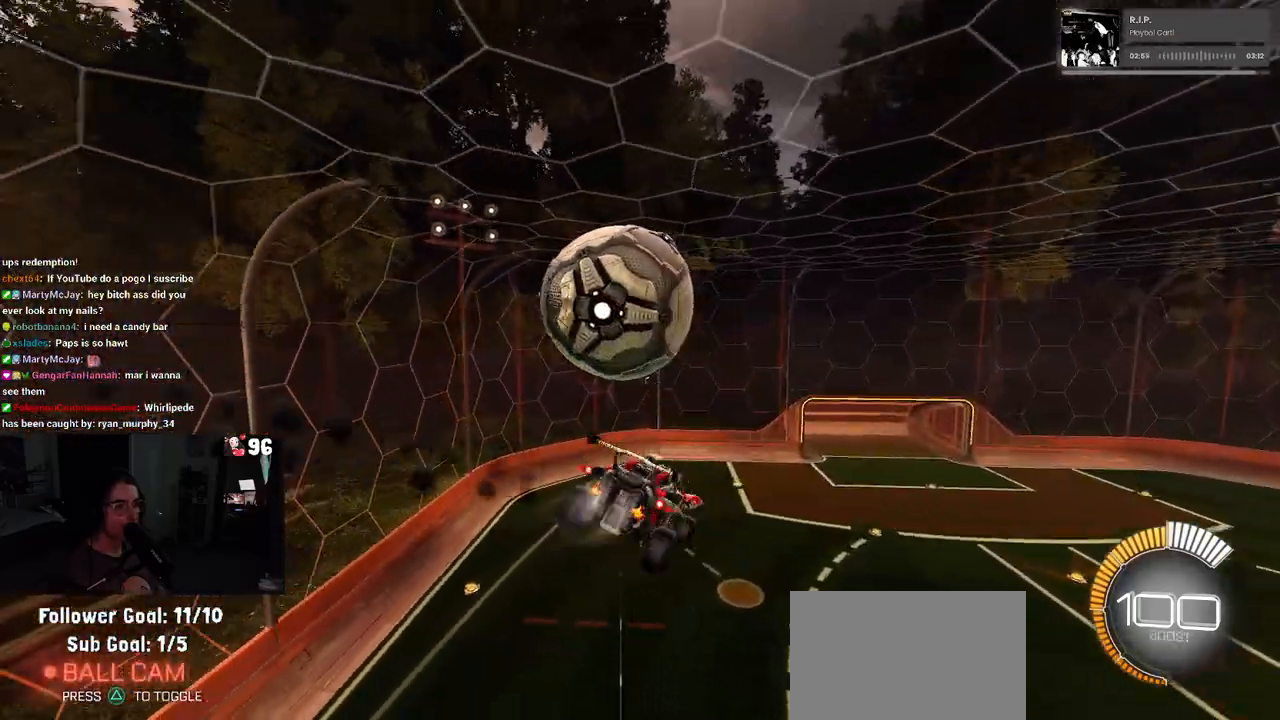
{"buttons": [], "left_stick": "down", "right_stick": "center", "events": [[17, "R1", "up"], [33, "left_stick", "right"], [50, "left_stick", "up-left"], [83, "R1", "down"], [117, "CROSS", "down"], [167, "left_stick", "down-left"], [183, "R1", "up"], [200, "CROSS", "up"], [217, "left_stick", "down"]]}
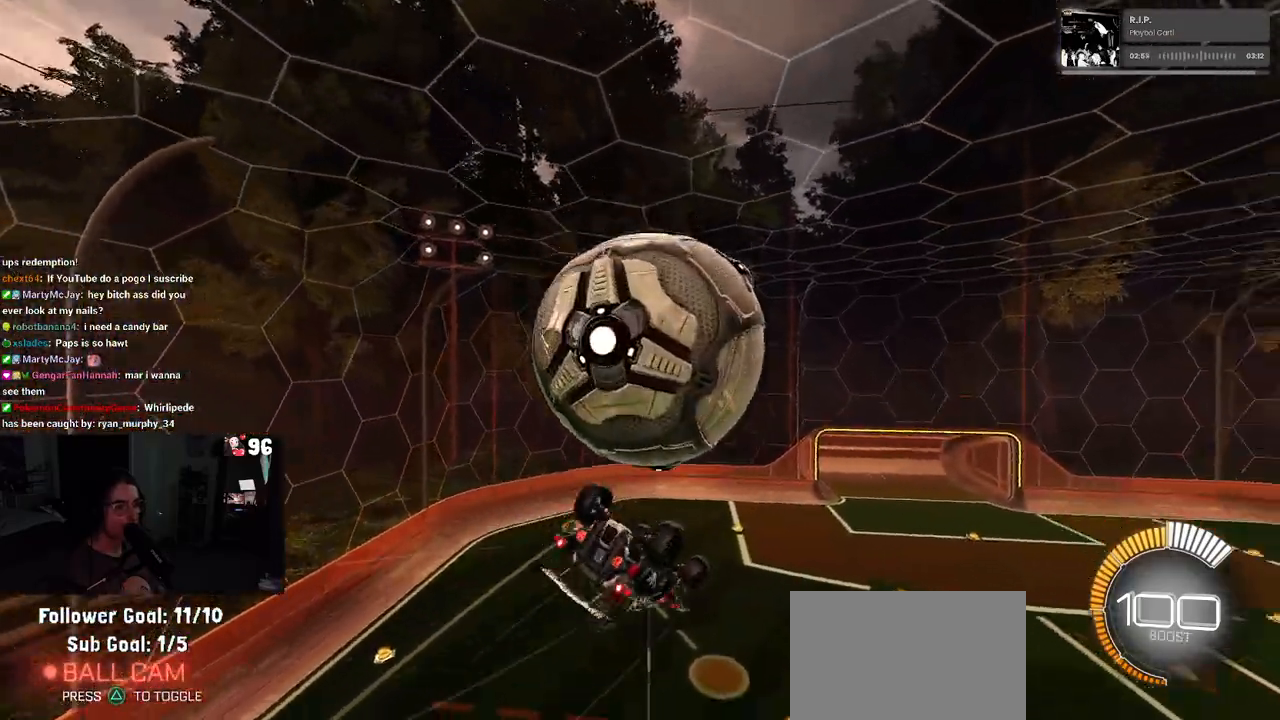
{"buttons": ["L1"], "left_stick": "down-right", "right_stick": "center", "events": [[117, "L1", "down"], [417, "left_stick", "down-right"]]}